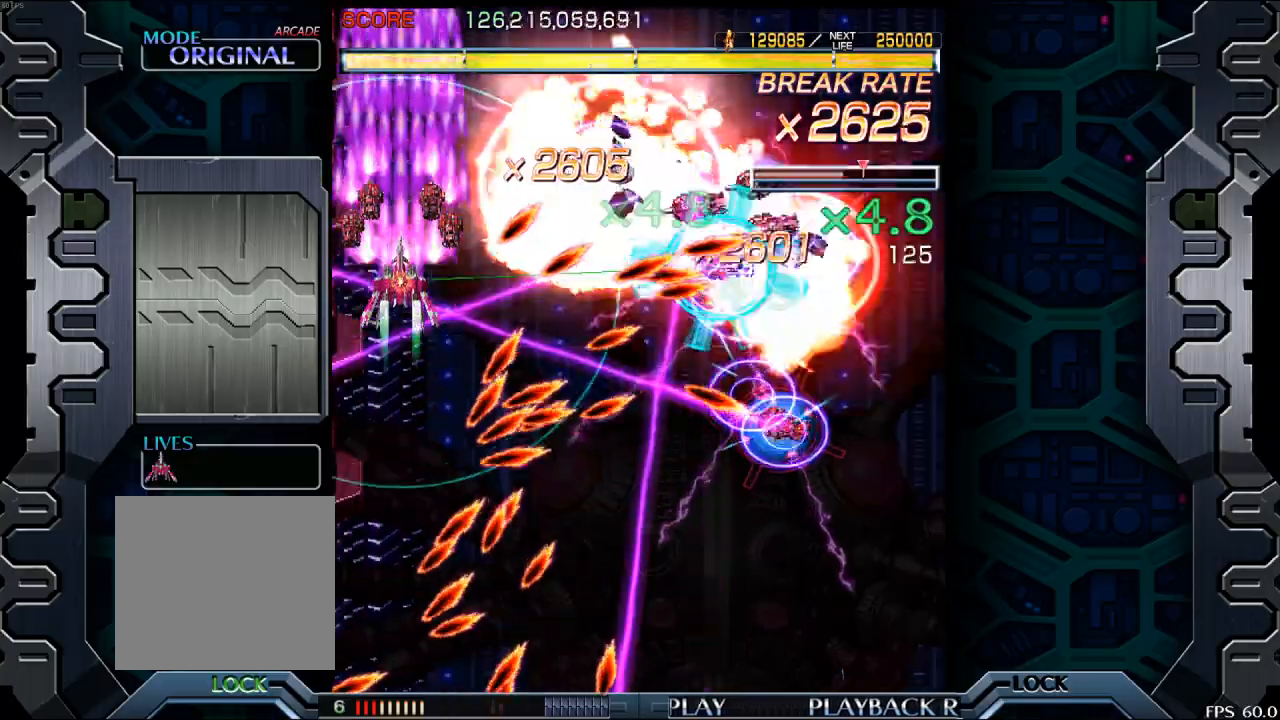
Gameplay with a controller (arcade stick); each line is a JSON object with the inputs held at the frame after it. "events" lists button and stick changes between this image and that frame as [ms after this image, input, new state], when the widget could be followed in between. Not read: L3 R3.
{"buttons": [], "left_stick": "up-right", "events": [[233, "left_stick", "up-right"]]}
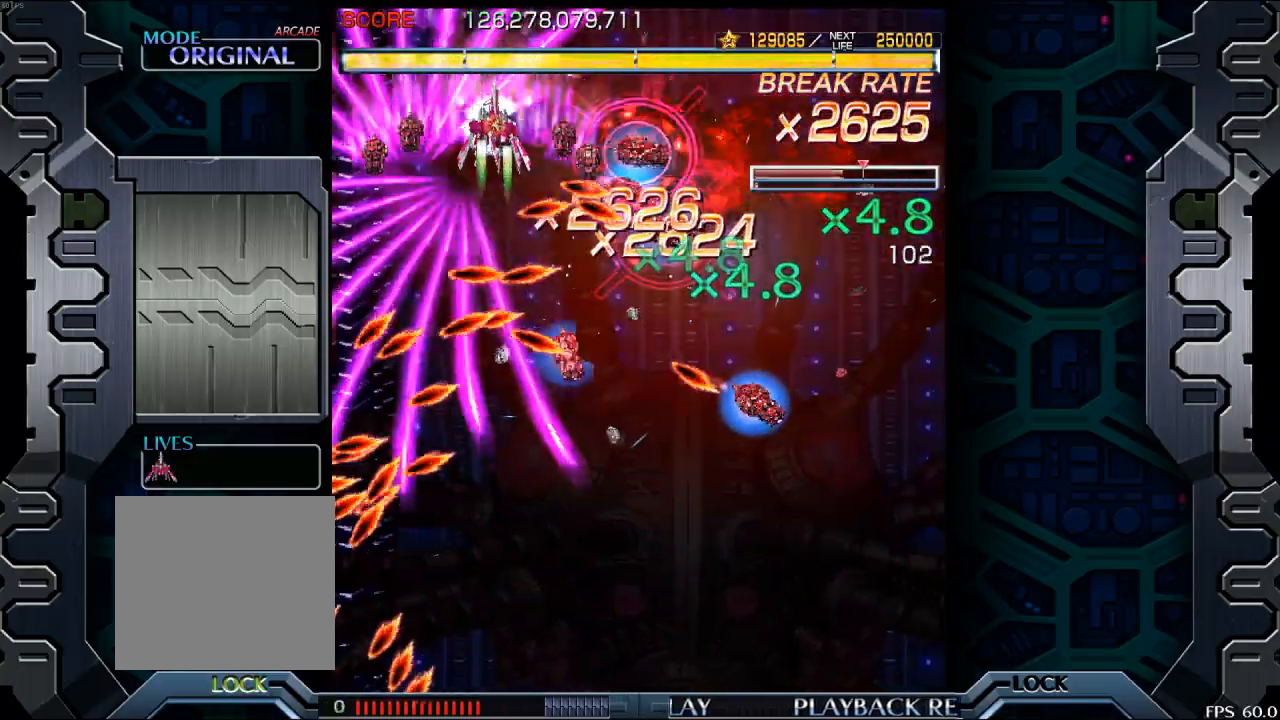
{"buttons": [], "left_stick": "right", "events": [[317, "left_stick", "right"]]}
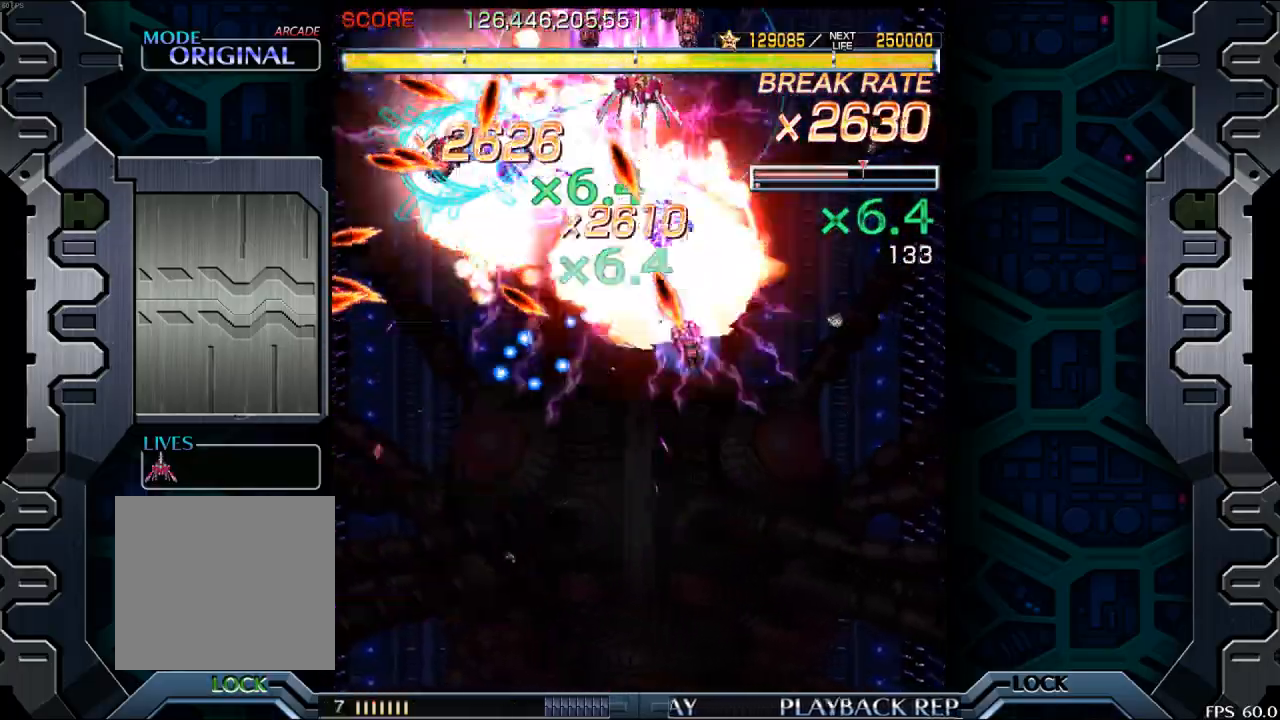
{"buttons": [], "left_stick": "down", "events": [[217, "left_stick", "down-right"], [417, "left_stick", "down"]]}
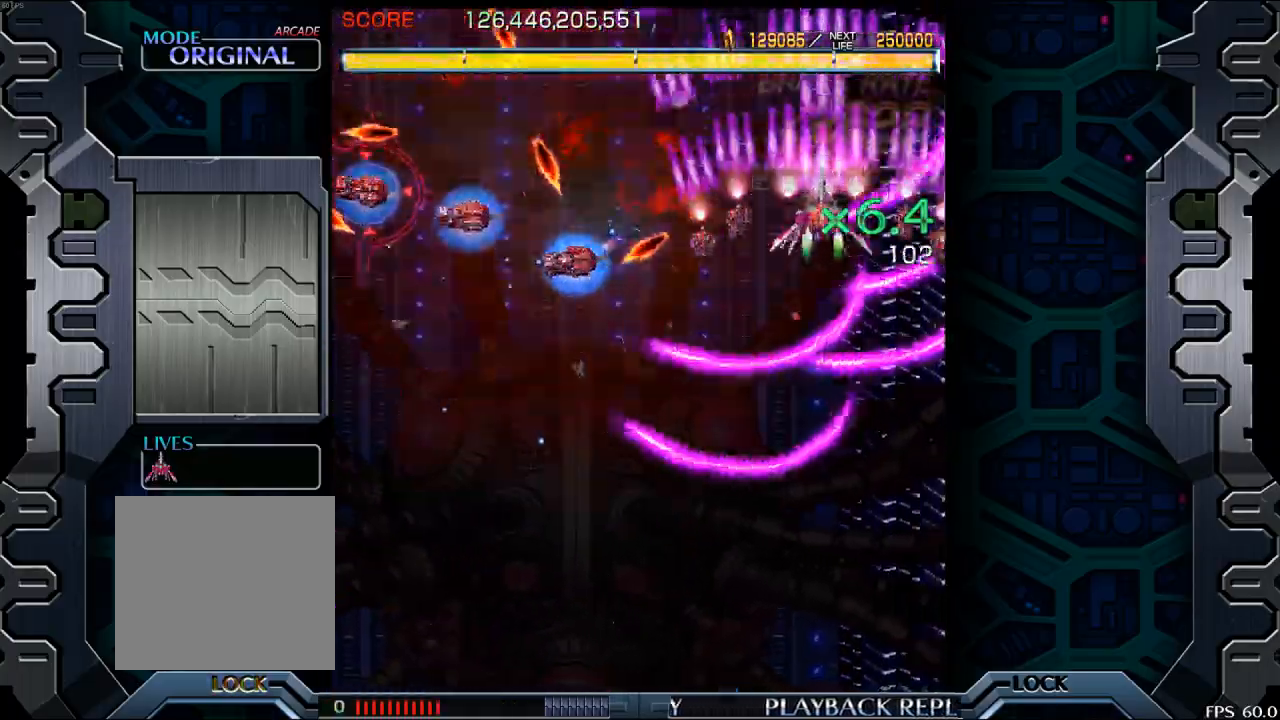
{"buttons": [], "left_stick": "down-left", "events": [[350, "left_stick", "down-left"]]}
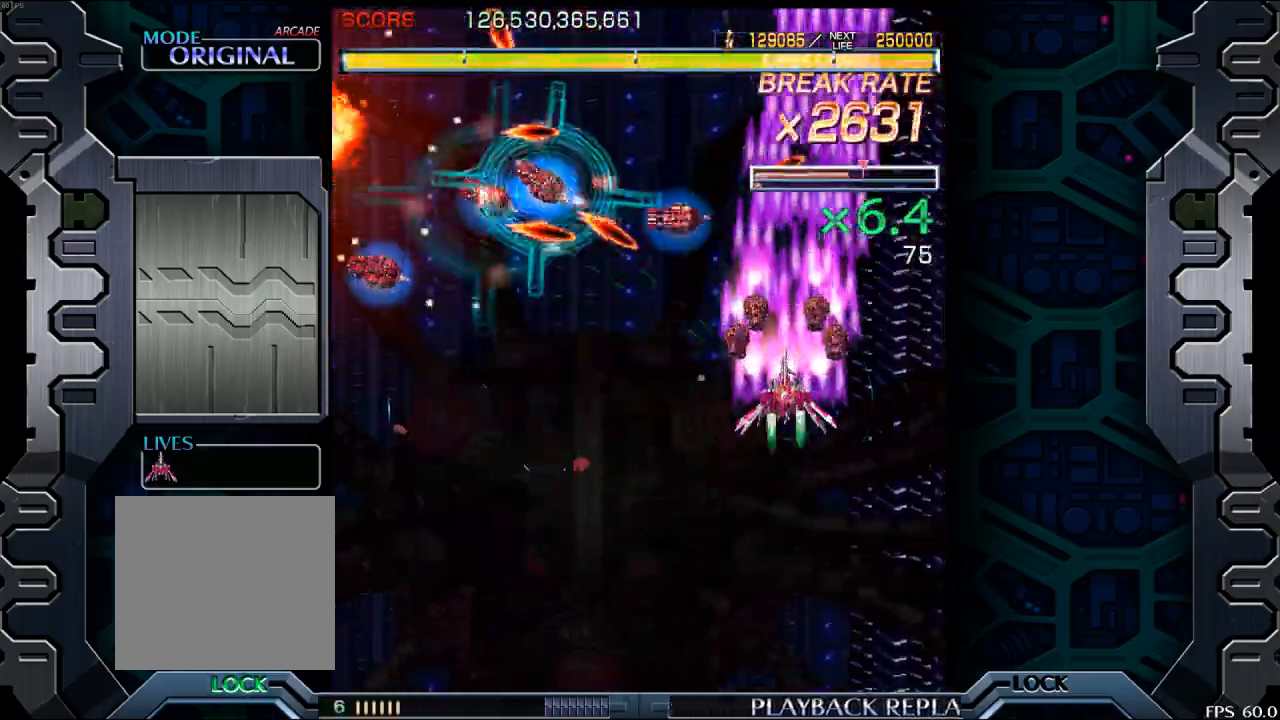
{"buttons": [], "left_stick": "down", "events": [[433, "left_stick", "down"]]}
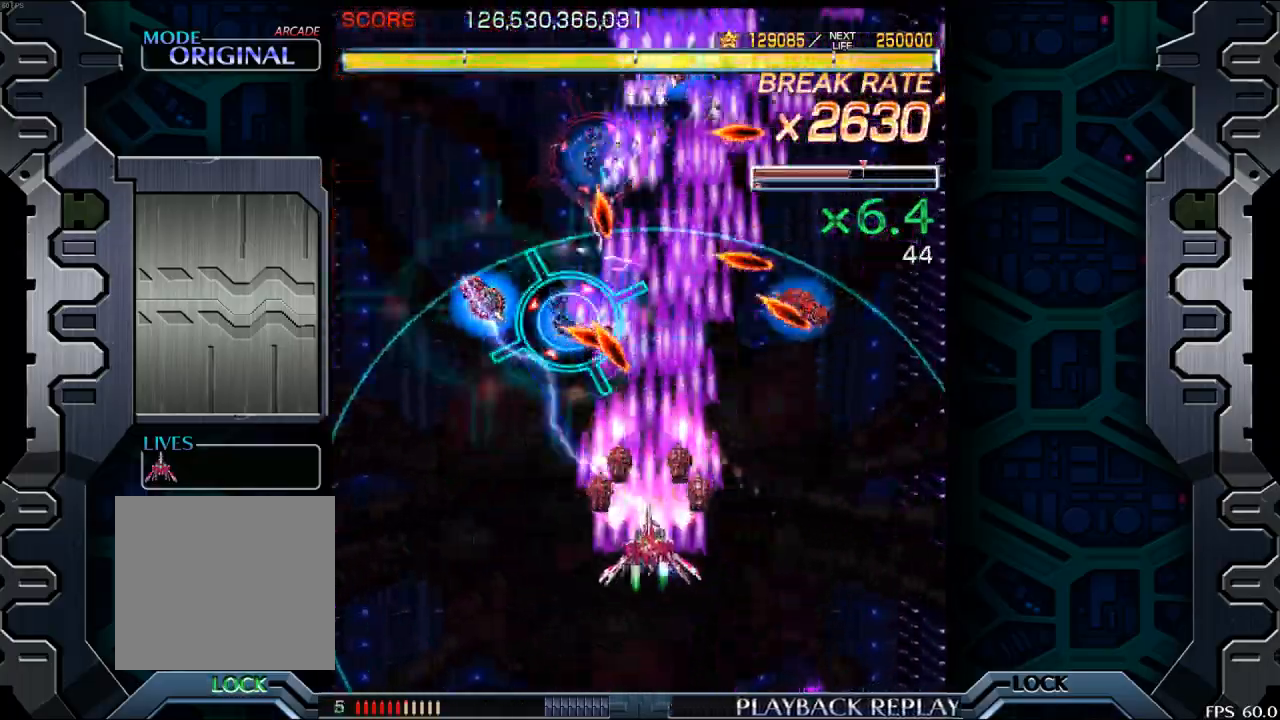
{"buttons": [], "left_stick": "down-right", "events": [[250, "left_stick", "center"], [317, "left_stick", "down-right"]]}
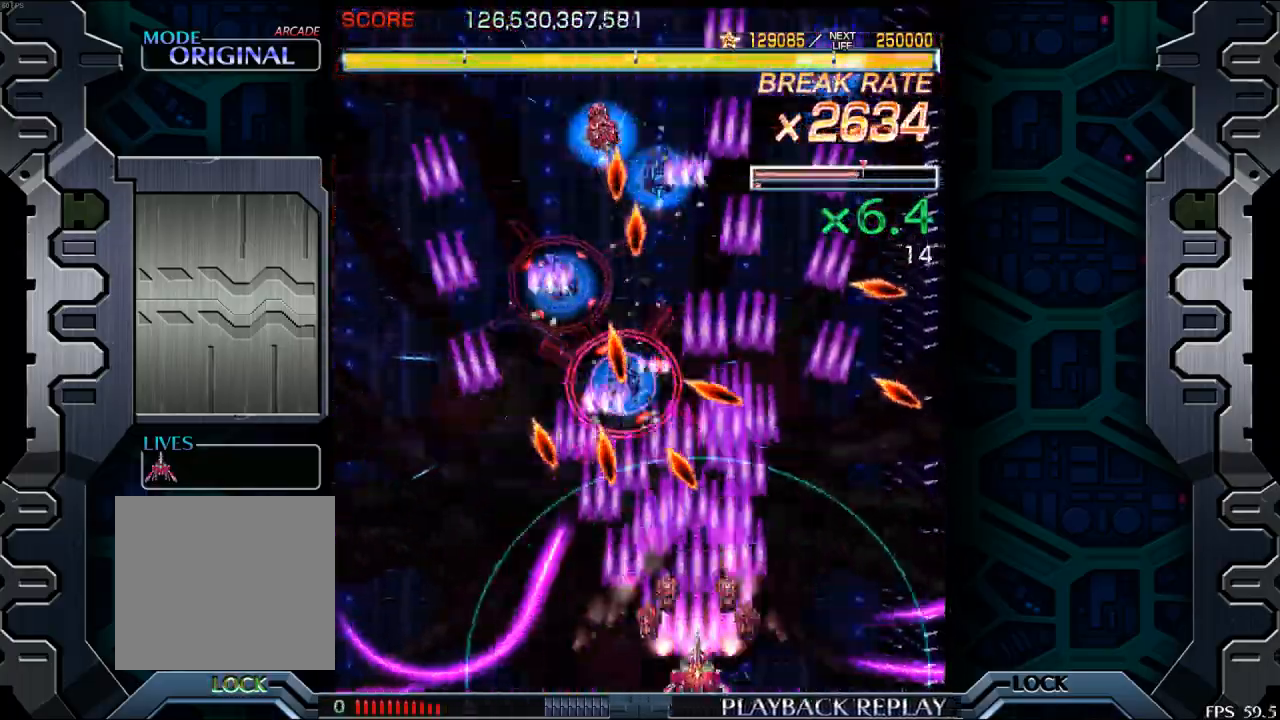
{"buttons": [], "left_stick": "left", "events": [[50, "left_stick", "down-left"], [133, "left_stick", "left"], [350, "left_stick", "center"], [467, "left_stick", "left"]]}
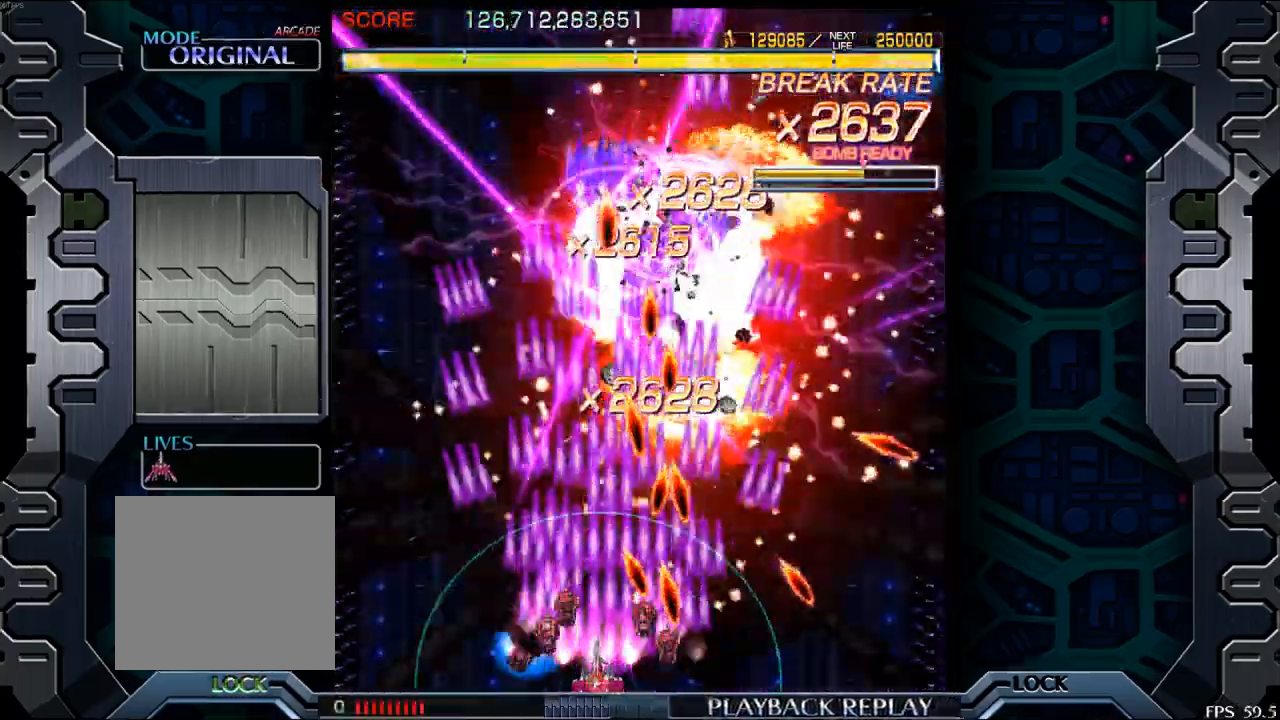
{"buttons": [], "left_stick": "left", "events": [[150, "left_stick", "up"], [200, "left_stick", "center"], [250, "left_stick", "right"], [300, "left_stick", "down"], [417, "left_stick", "left"]]}
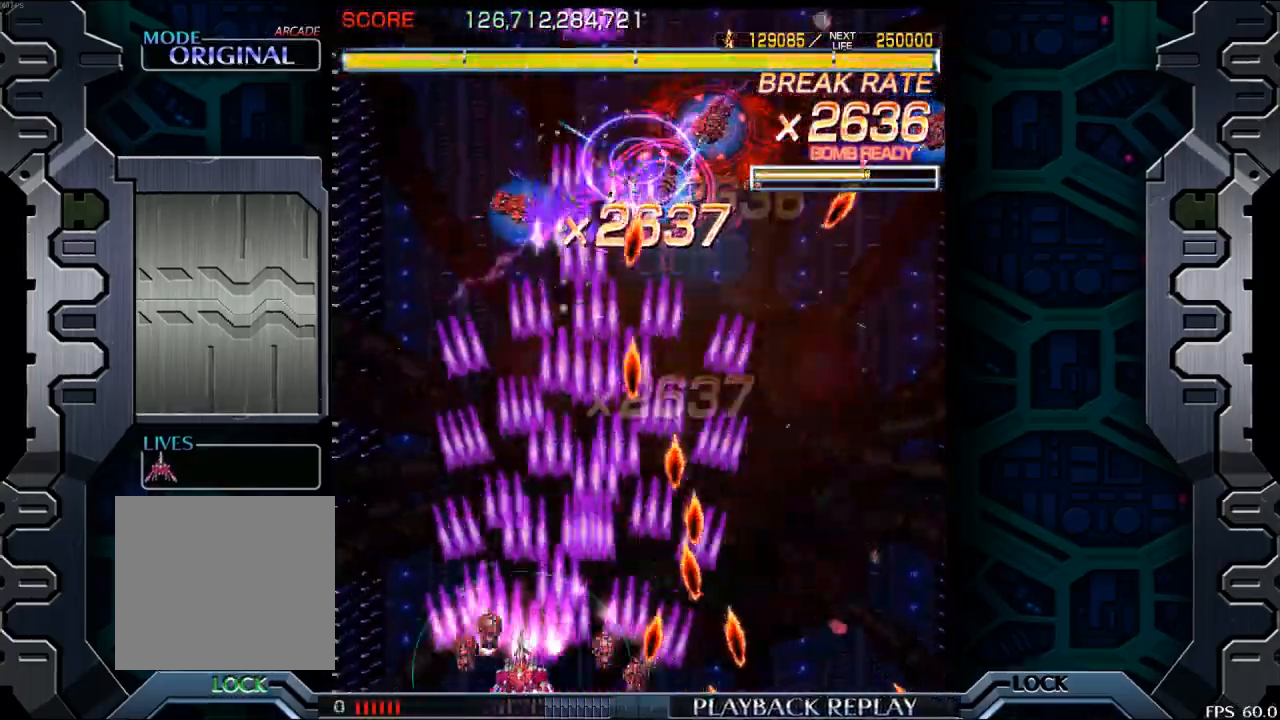
{"buttons": [], "left_stick": "right", "events": [[100, "left_stick", "up"], [367, "left_stick", "center"], [467, "left_stick", "right"]]}
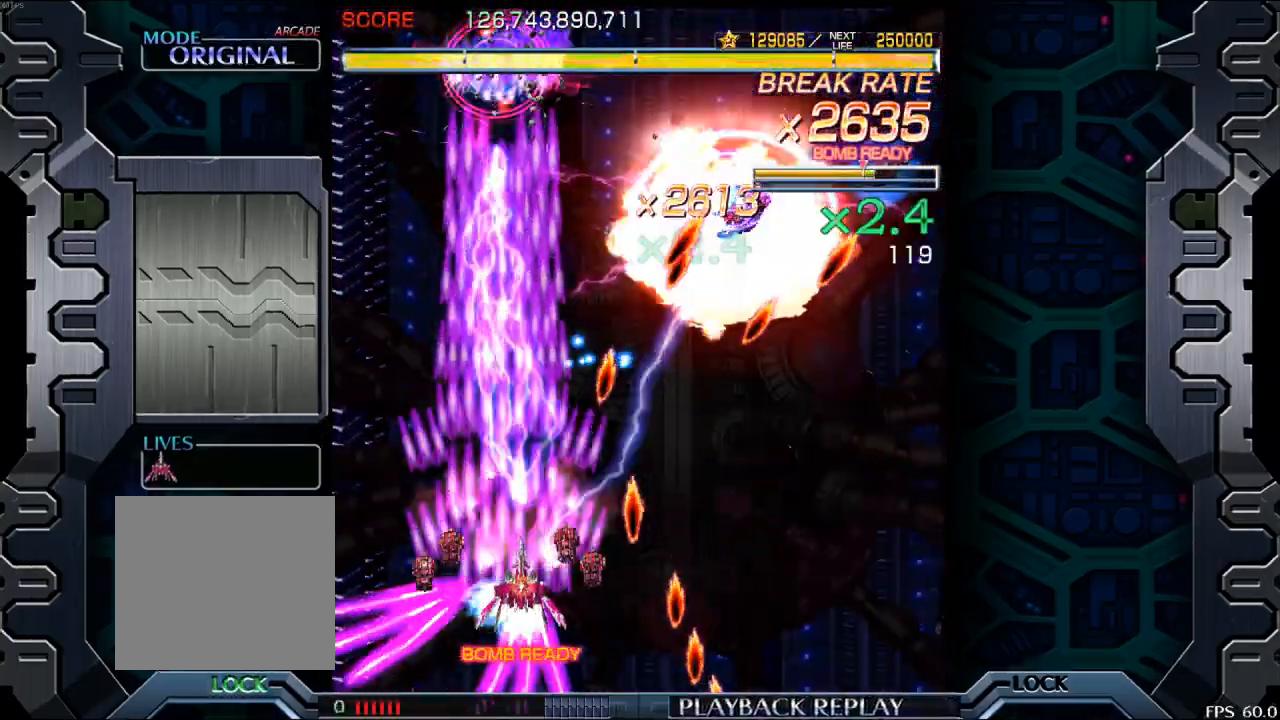
{"buttons": [], "left_stick": "right", "events": [[100, "left_stick", "center"], [417, "left_stick", "right"]]}
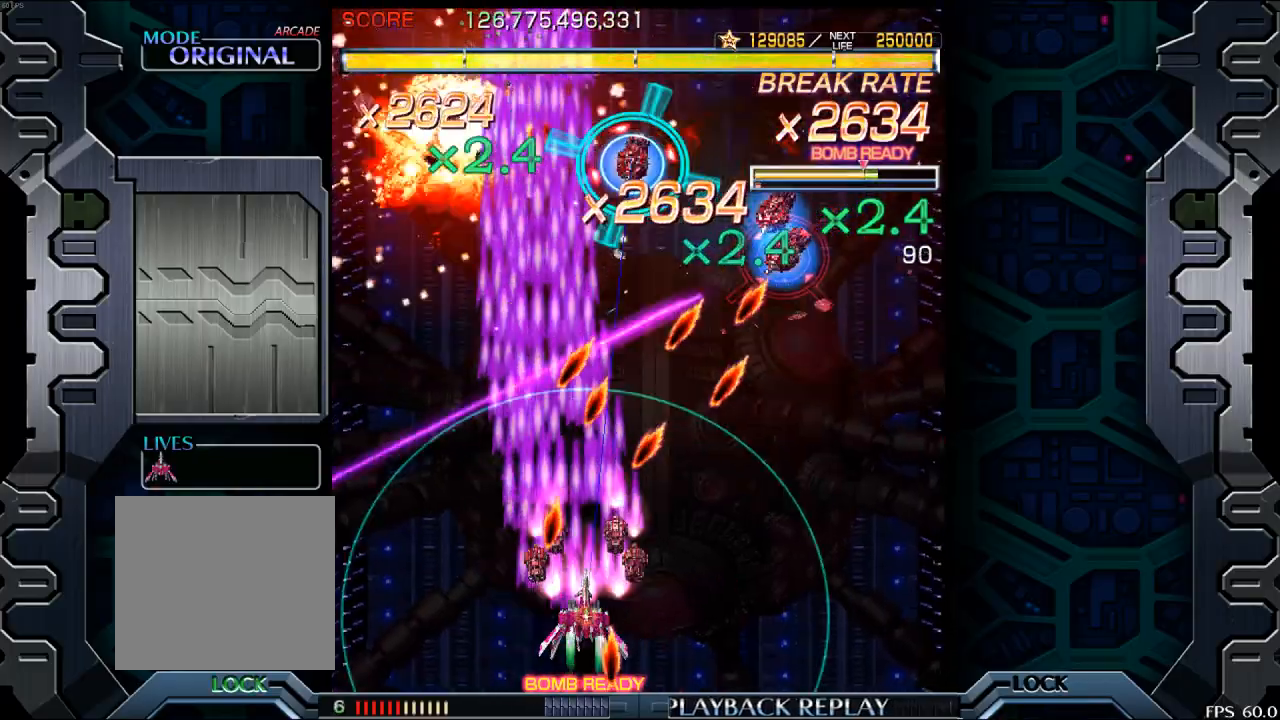
{"buttons": [], "left_stick": "center", "events": [[350, "left_stick", "center"]]}
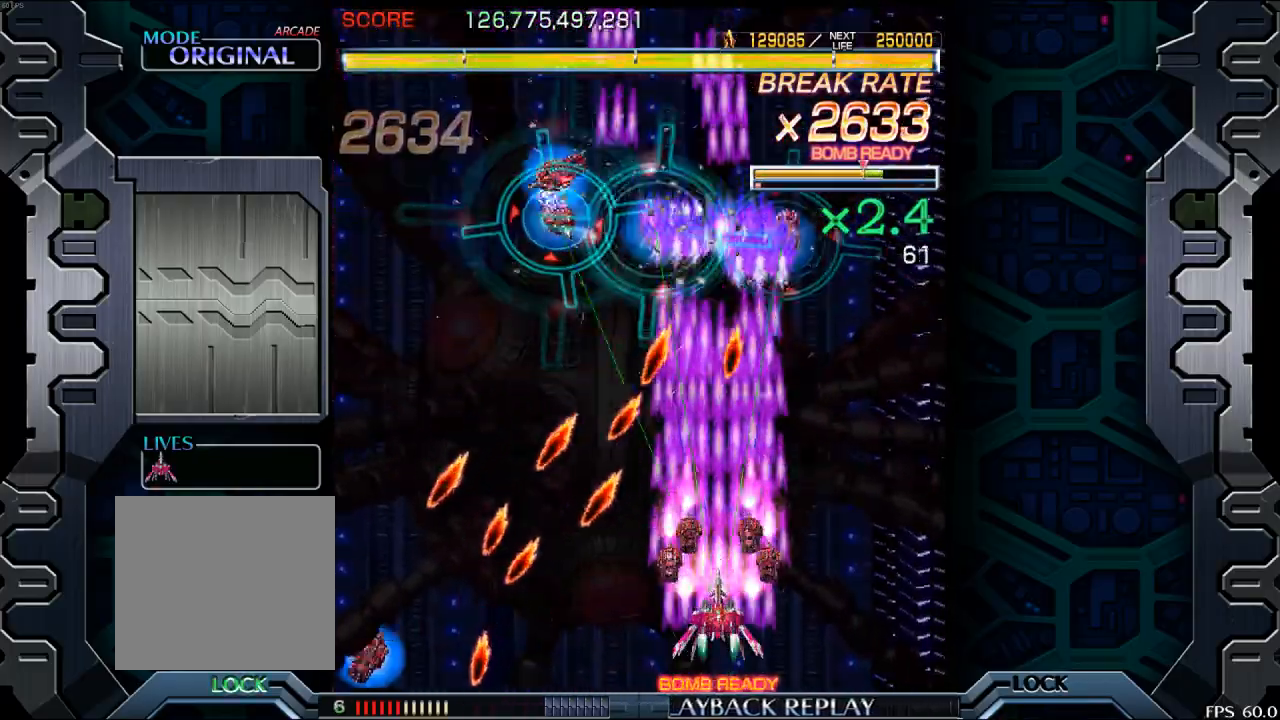
{"buttons": [], "left_stick": "right", "events": [[50, "left_stick", "left"], [150, "left_stick", "down"], [250, "left_stick", "center"], [367, "left_stick", "right"]]}
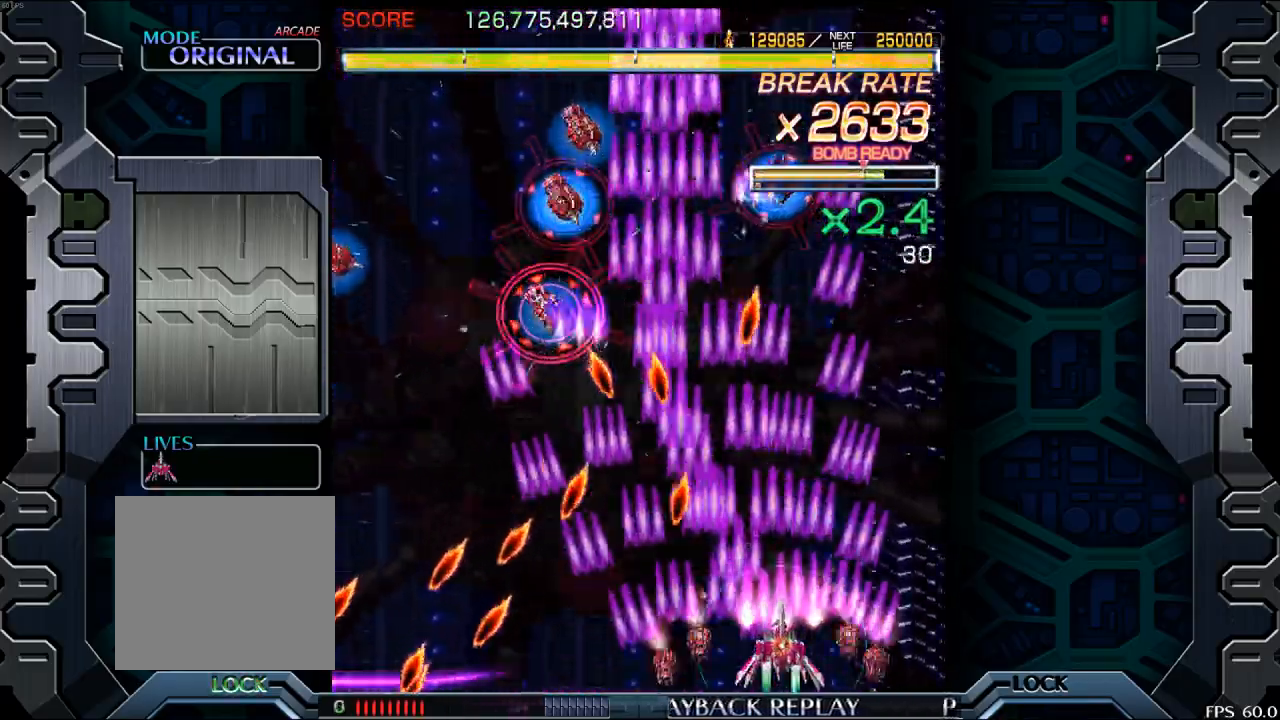
{"buttons": [], "left_stick": "right", "events": [[133, "left_stick", "up"], [250, "left_stick", "center"], [483, "left_stick", "right"]]}
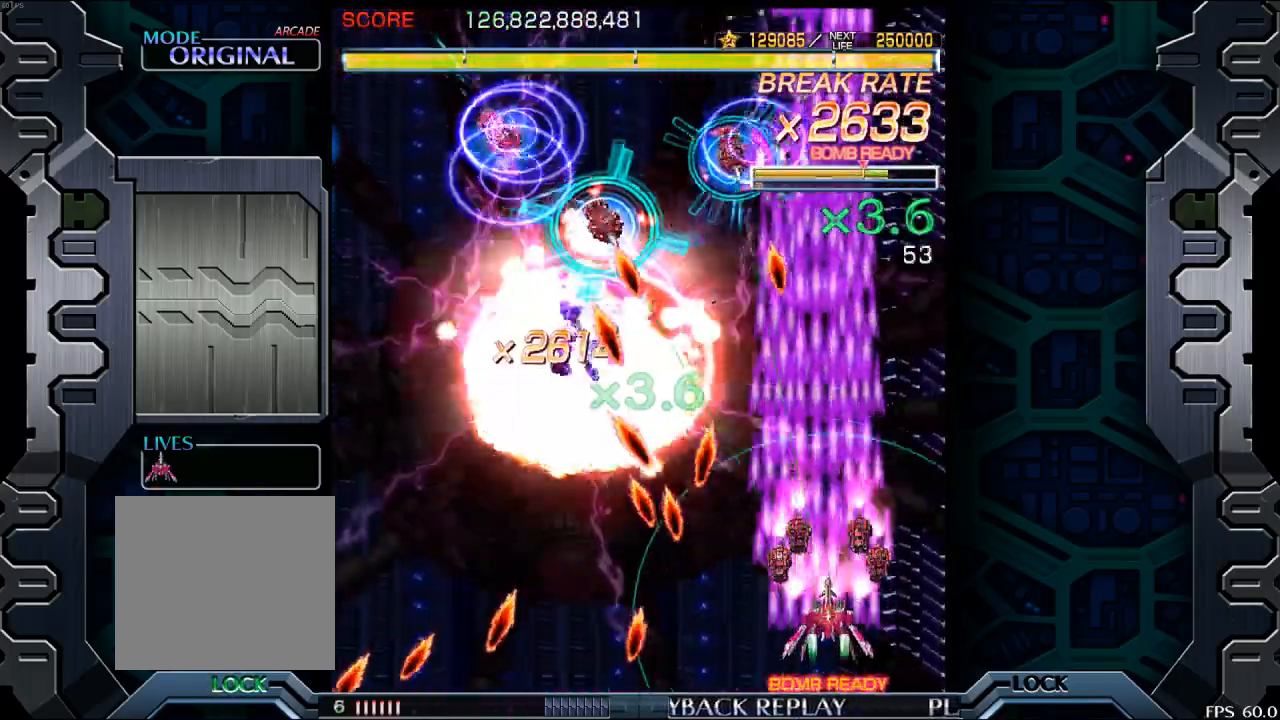
{"buttons": [], "left_stick": "center", "events": [[67, "left_stick", "up"], [183, "left_stick", "center"], [283, "left_stick", "down-left"], [400, "left_stick", "center"]]}
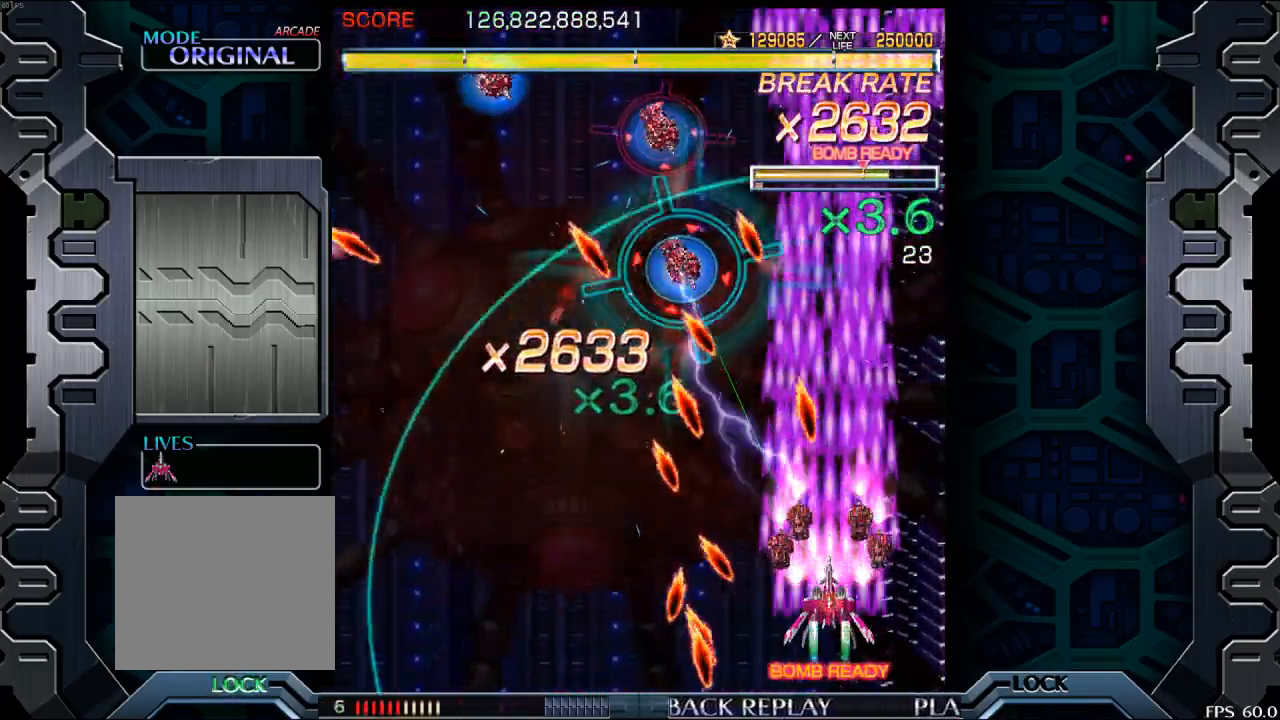
{"buttons": [], "left_stick": "up", "events": [[83, "left_stick", "right"], [367, "left_stick", "up"]]}
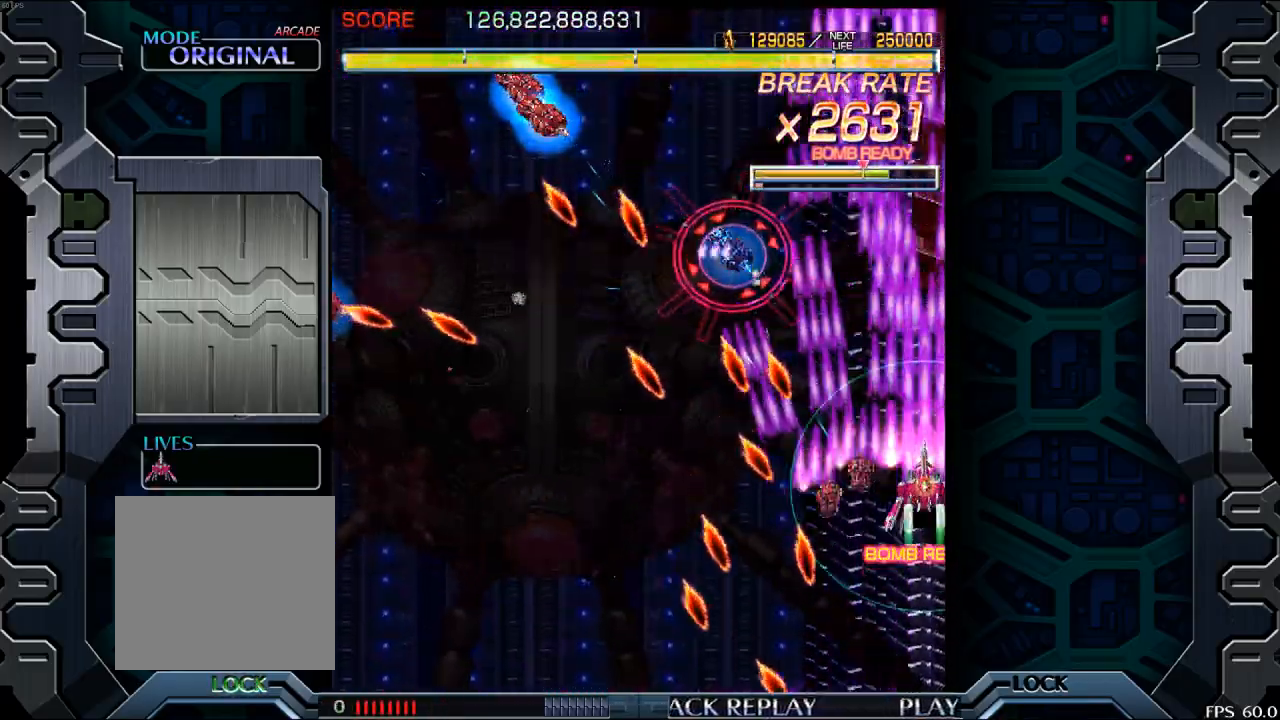
{"buttons": [], "left_stick": "up", "events": [[167, "left_stick", "up-right"], [383, "left_stick", "up"]]}
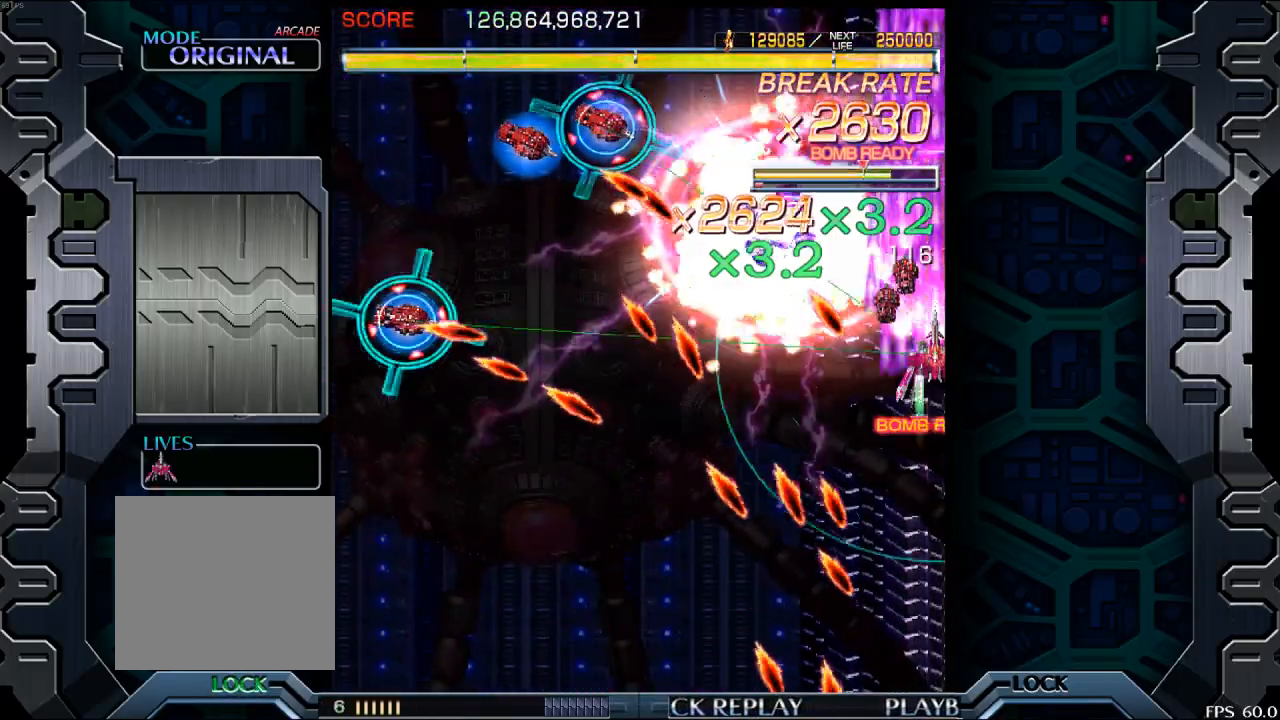
{"buttons": [], "left_stick": "up", "events": [[100, "left_stick", "right"], [217, "left_stick", "up"]]}
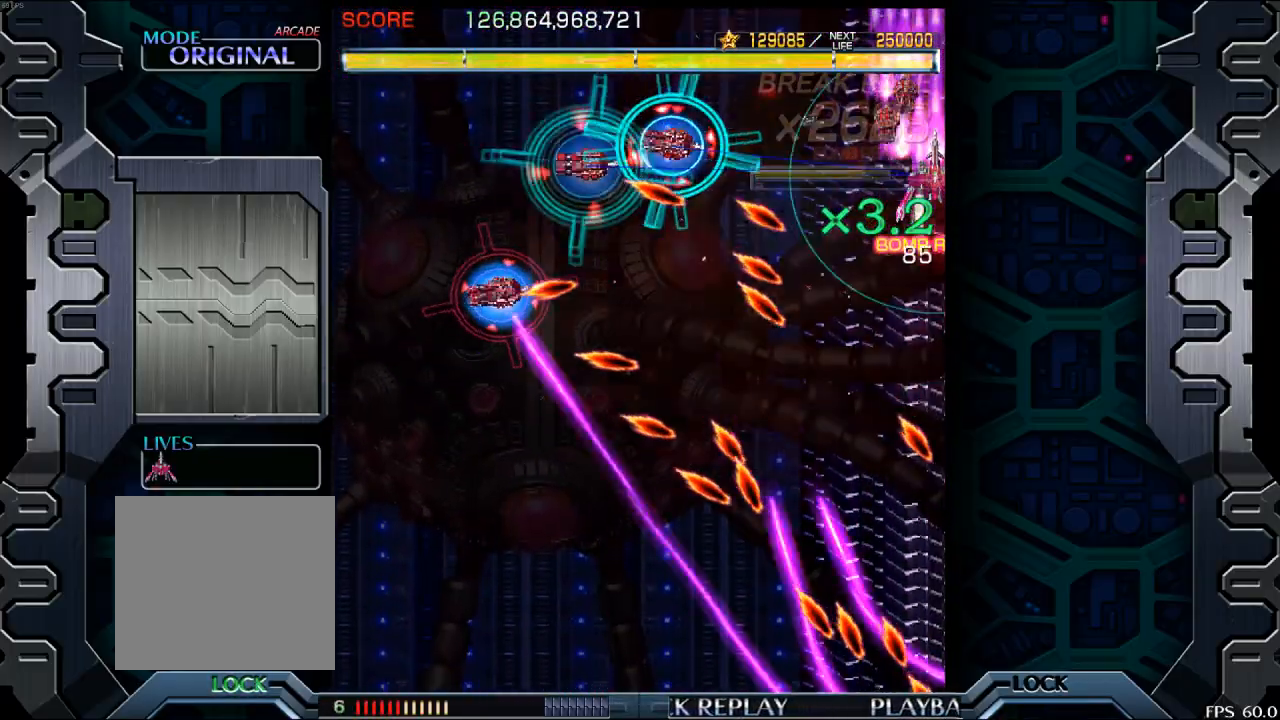
{"buttons": [], "left_stick": "left", "events": [[133, "left_stick", "up-left"], [467, "left_stick", "left"]]}
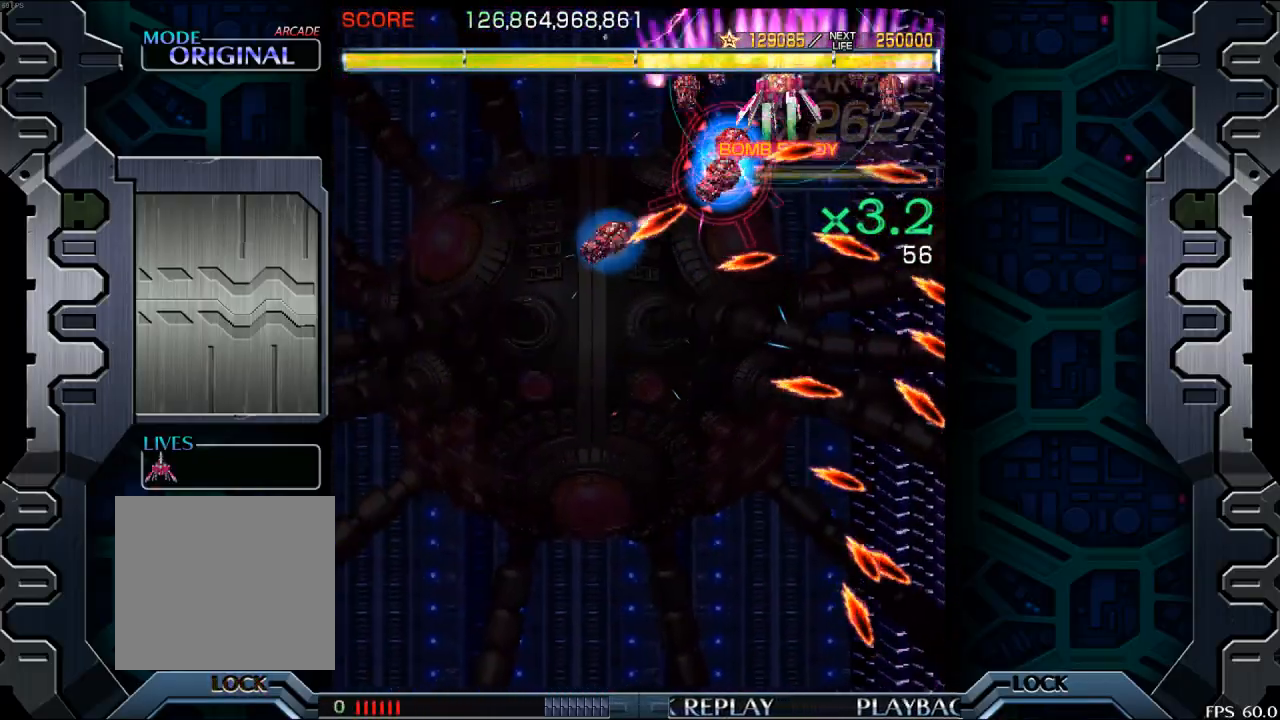
{"buttons": [], "left_stick": "left", "events": []}
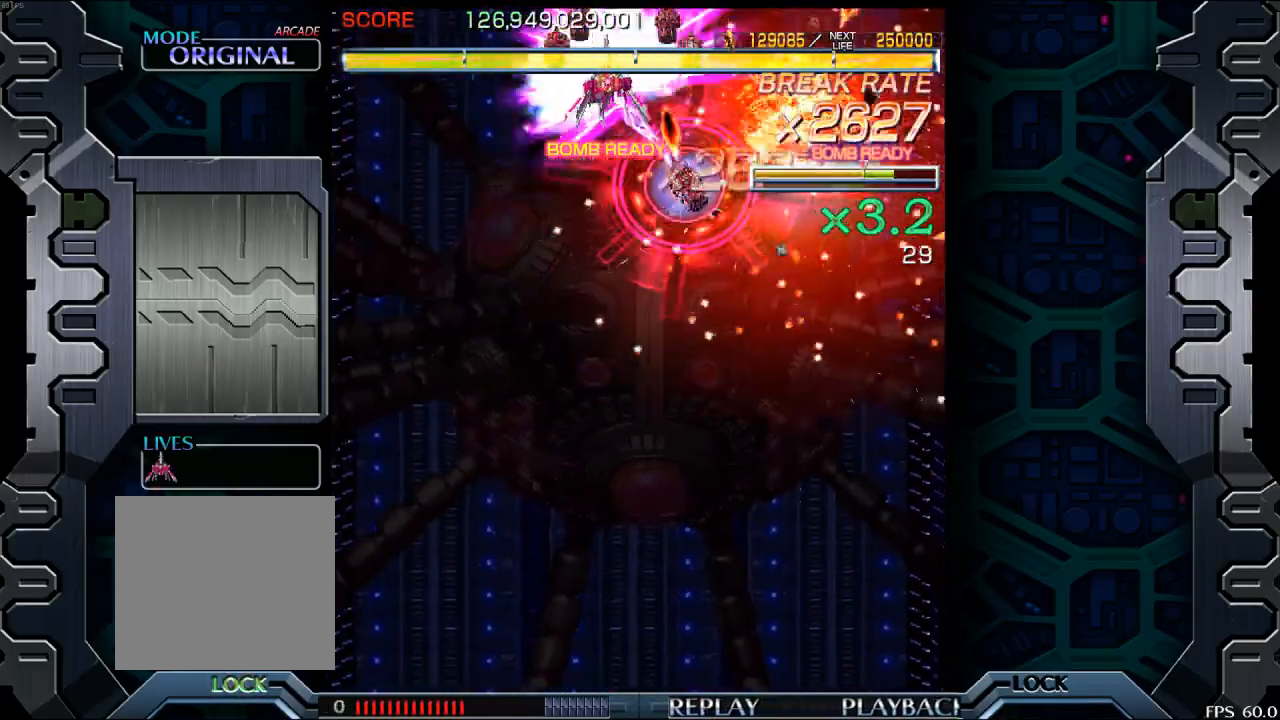
{"buttons": [], "left_stick": "down", "events": [[250, "left_stick", "down"]]}
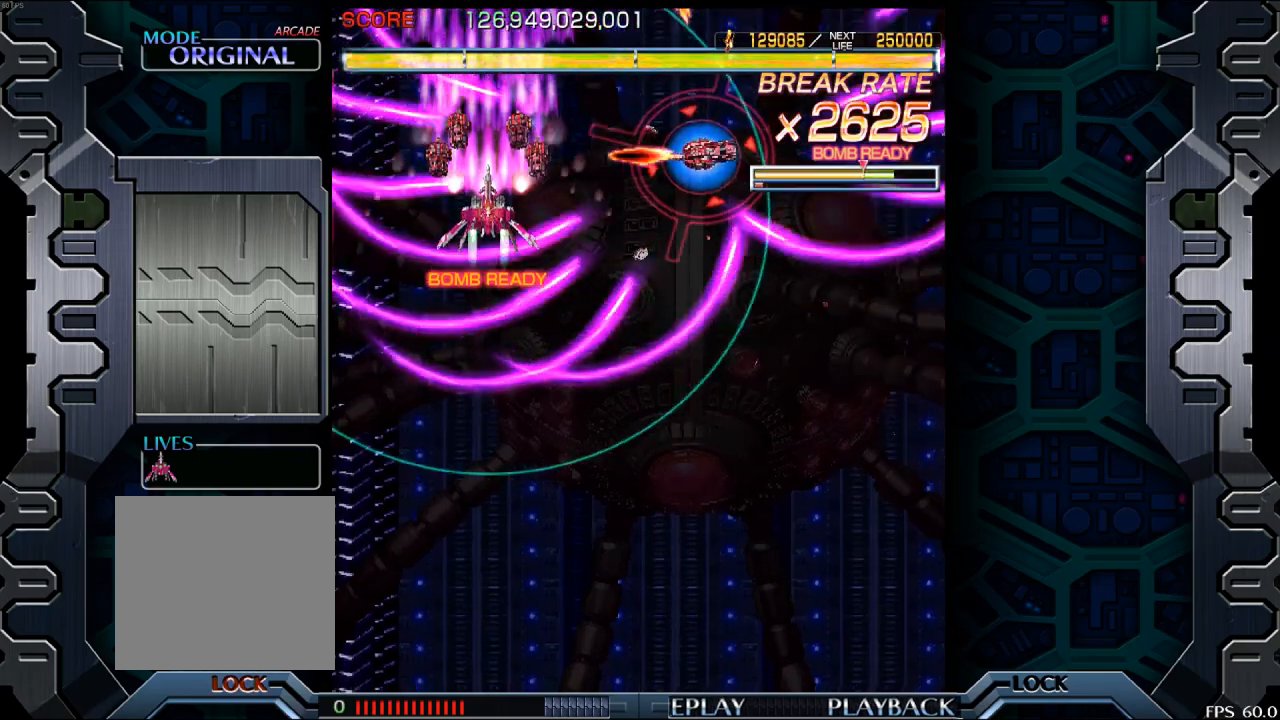
{"buttons": [], "left_stick": "down", "events": [[83, "left_stick", "down-right"], [400, "left_stick", "down"]]}
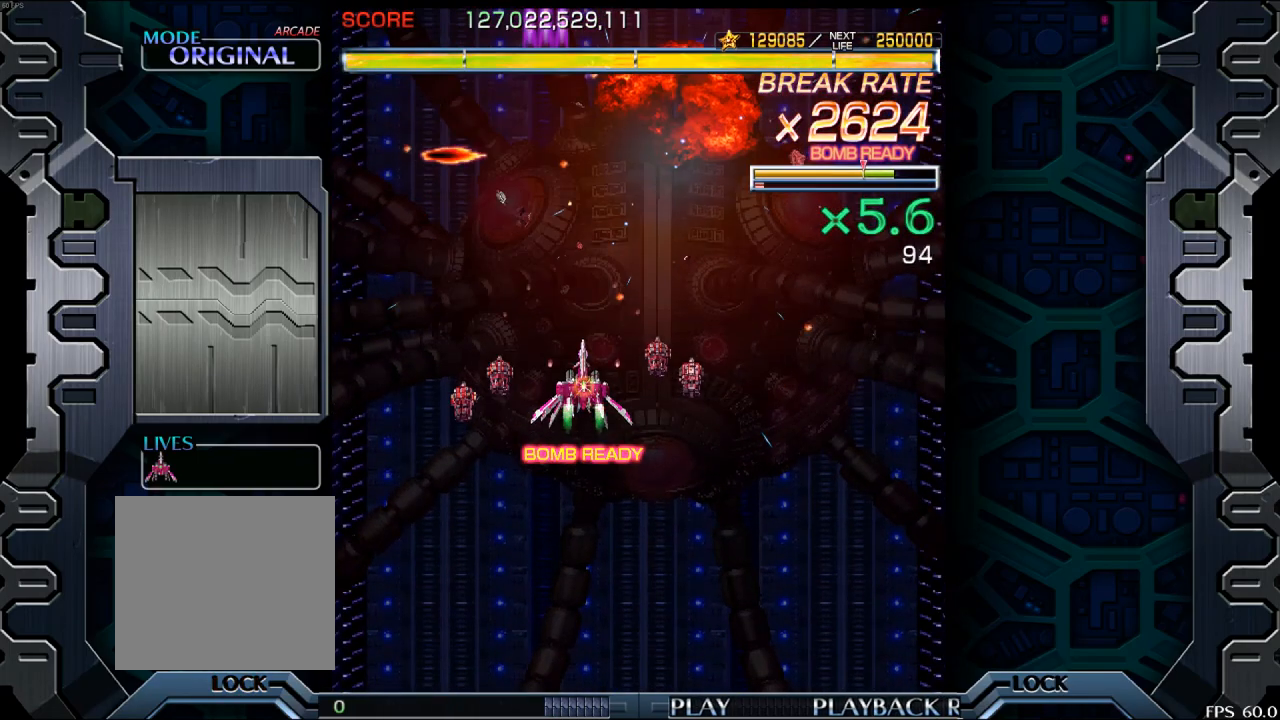
{"buttons": [], "left_stick": "center", "events": [[300, "left_stick", "right"], [433, "left_stick", "center"]]}